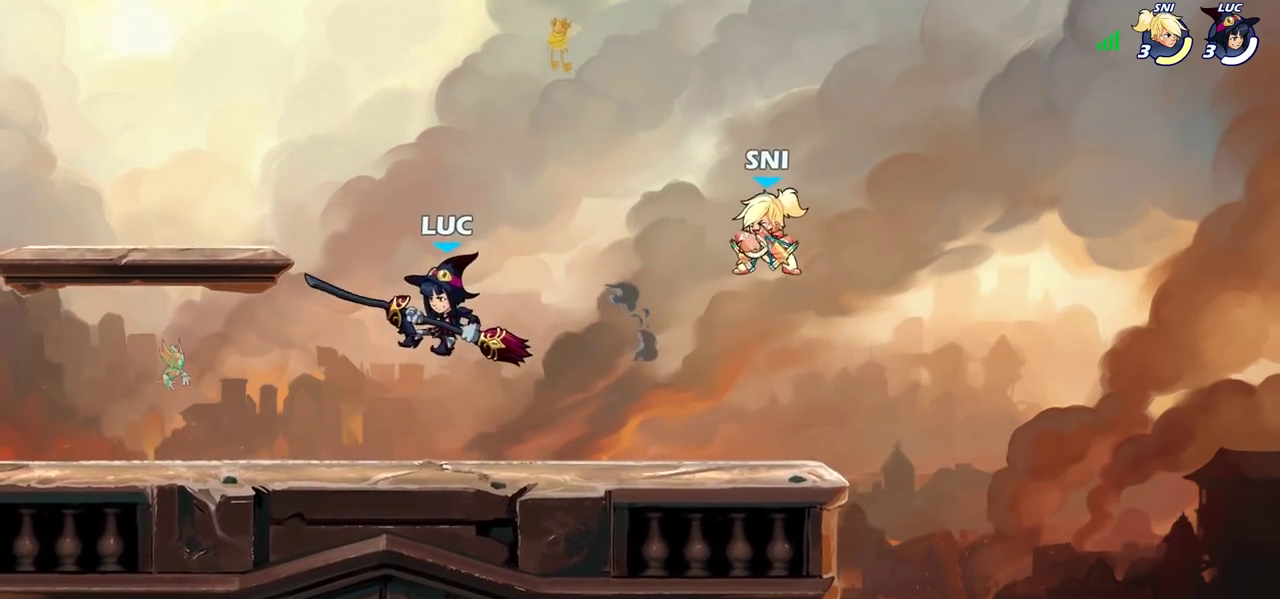
Gameplay with a controller (PlayStation layout); each line is a JSON object with the inputs held at the frame after it (dt_ms = milliseconds from this image to that frame). "events" lists button and stick changes between this image and that frame as [ms after this image, input, new state], when the widget could be followed in between. Not read: L3 R3.
{"dt_ms": 400, "buttons": ["SQUARE"], "left_stick": "down", "right_stick": "center", "events": [[83, "left_stick", "right"], [217, "CROSS", "down"], [367, "CROSS", "up"], [383, "SQUARE", "down"], [400, "left_stick", "down"]]}
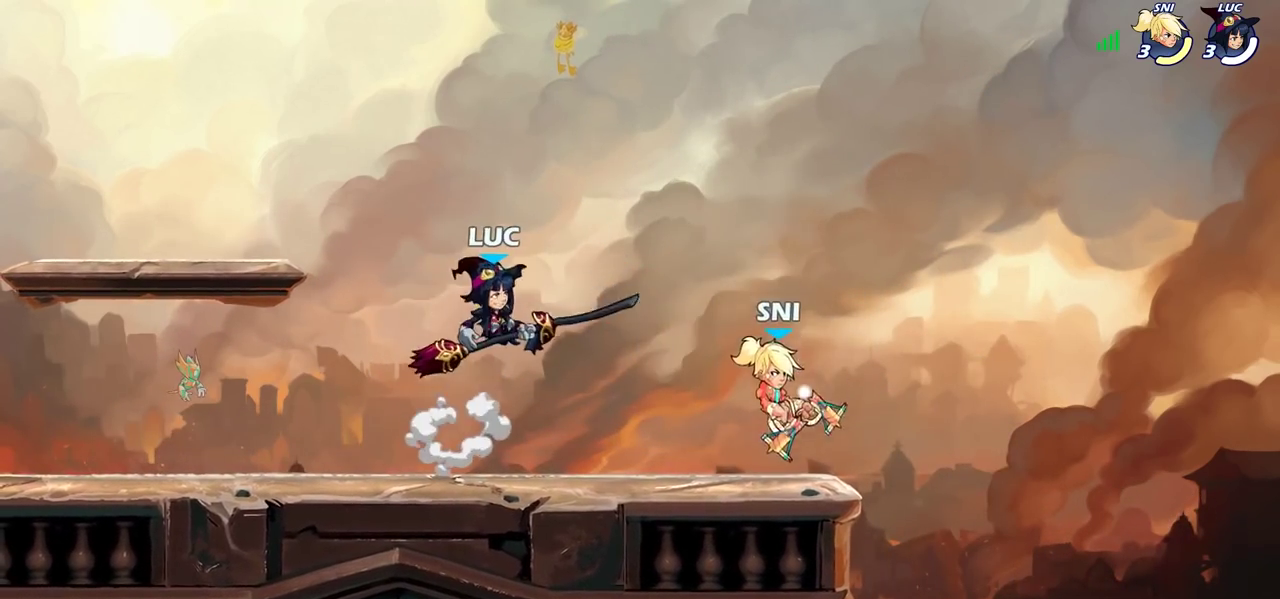
{"dt_ms": 300, "buttons": [], "left_stick": "center", "right_stick": "center", "events": [[83, "SQUARE", "up"], [100, "left_stick", "up-right"], [167, "left_stick", "center"]]}
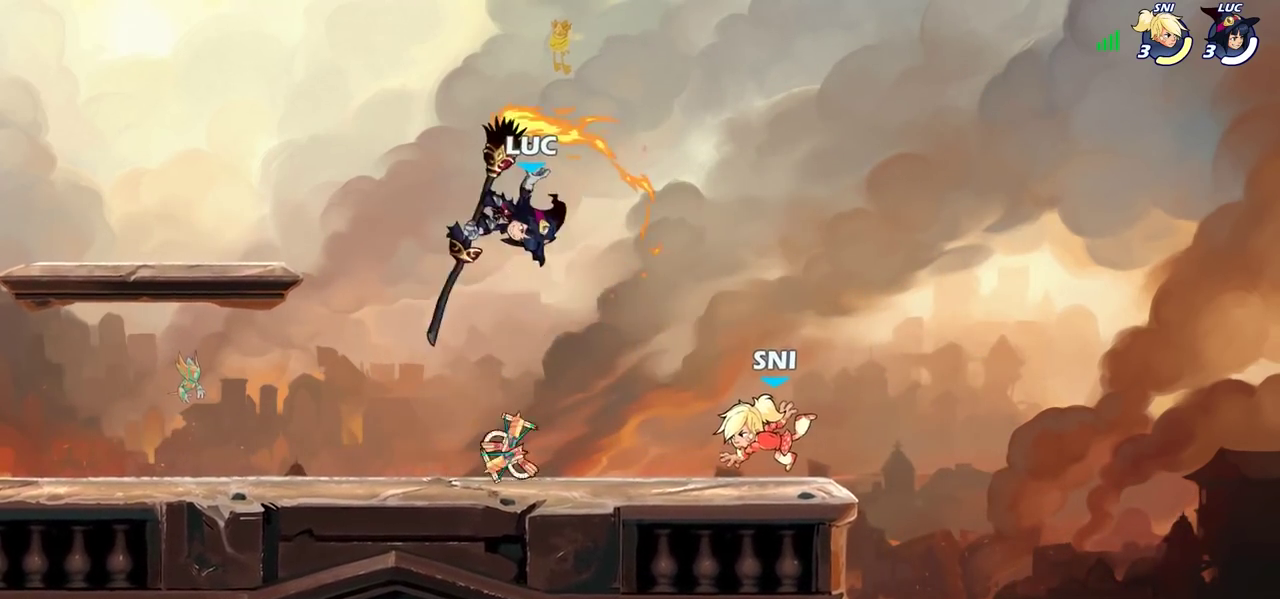
{"dt_ms": 800, "buttons": [], "left_stick": "right", "right_stick": "center", "events": [[133, "left_stick", "left"], [583, "R2", "down"], [583, "left_stick", "down-right"], [733, "left_stick", "right"], [750, "R2", "up"]]}
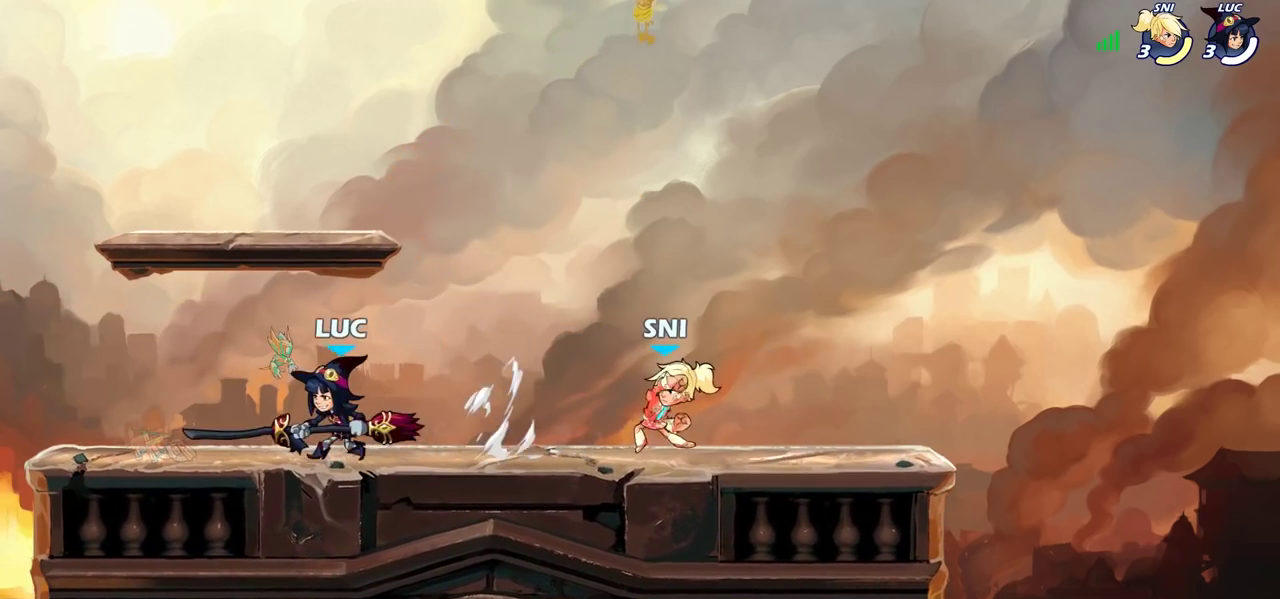
{"dt_ms": 400, "buttons": [], "left_stick": "right", "right_stick": "center", "events": [[217, "R2", "down"], [317, "R2", "up"]]}
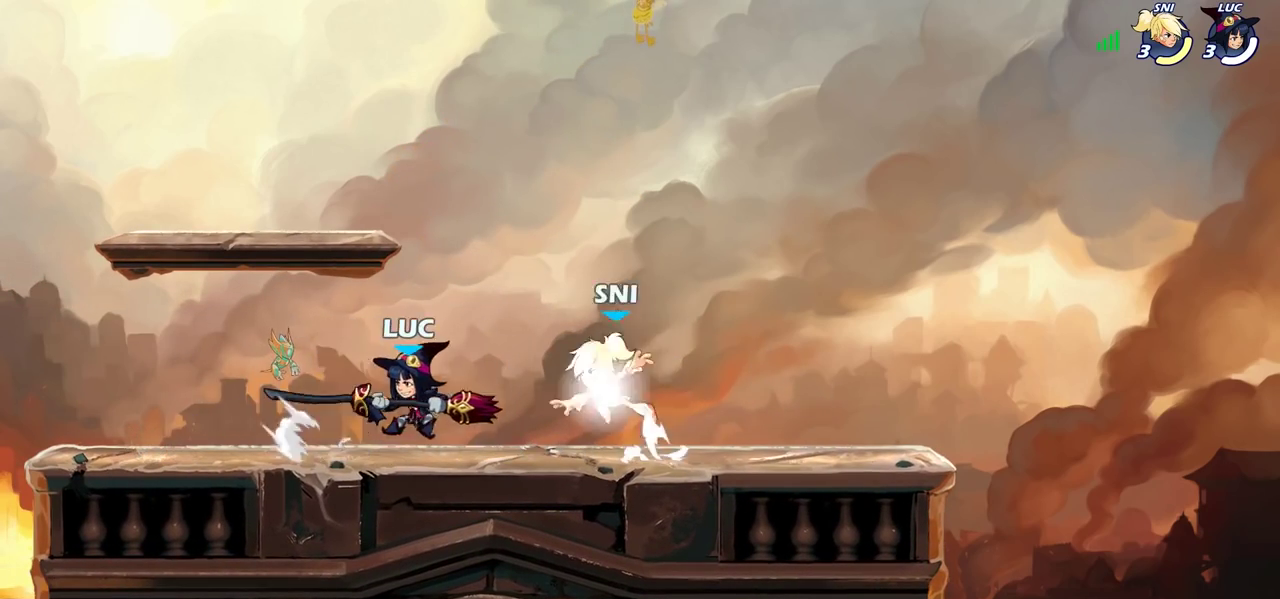
{"dt_ms": 500, "buttons": [], "left_stick": "center", "right_stick": "center", "events": [[117, "SQUARE", "down"], [217, "SQUARE", "up"], [250, "left_stick", "center"]]}
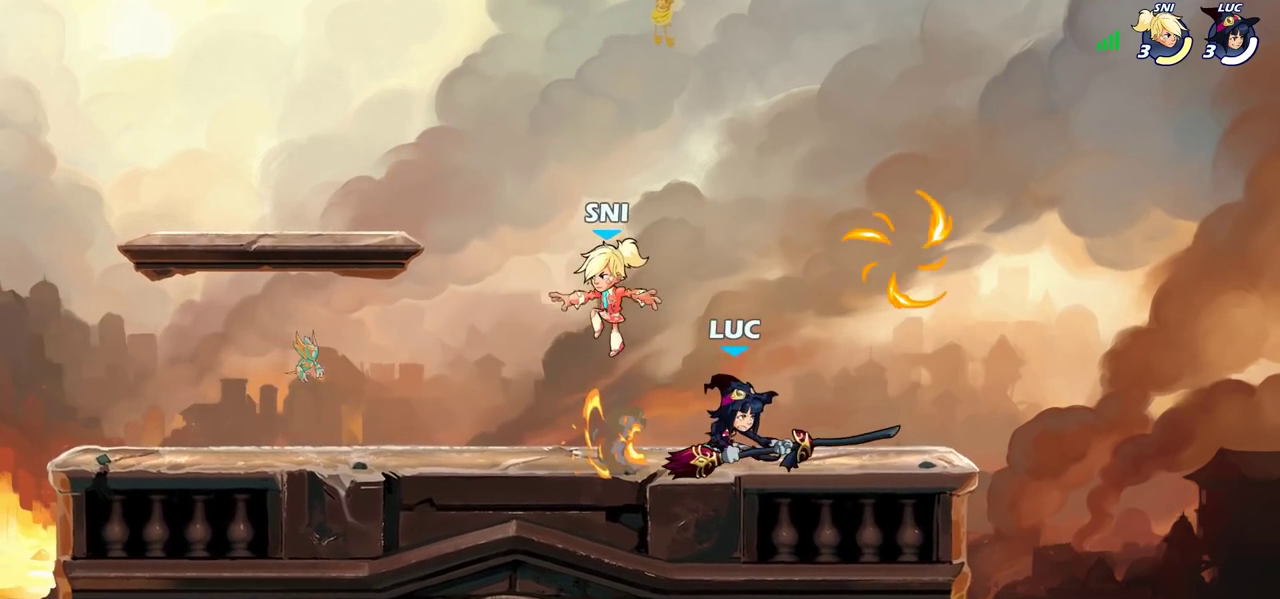
{"dt_ms": 500, "buttons": [], "left_stick": "center", "right_stick": "center", "events": [[50, "left_stick", "right"], [100, "left_stick", "center"], [200, "left_stick", "up-right"], [233, "SQUARE", "down"], [317, "SQUARE", "up"], [333, "left_stick", "center"]]}
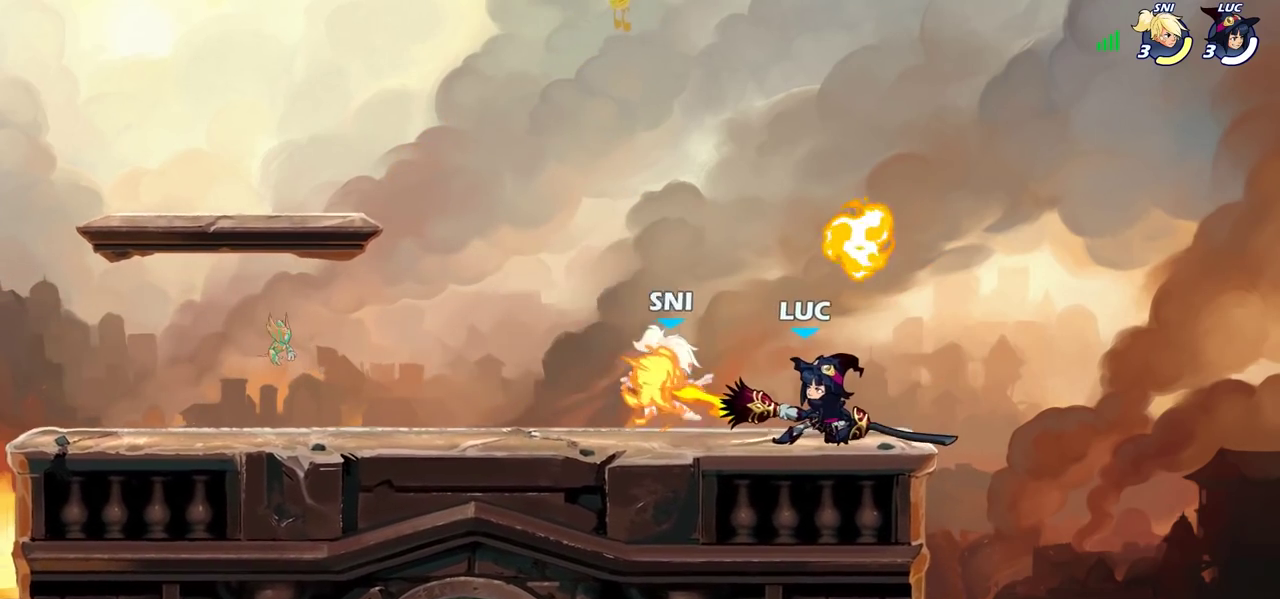
{"dt_ms": 300, "buttons": [], "left_stick": "center", "right_stick": "center", "events": []}
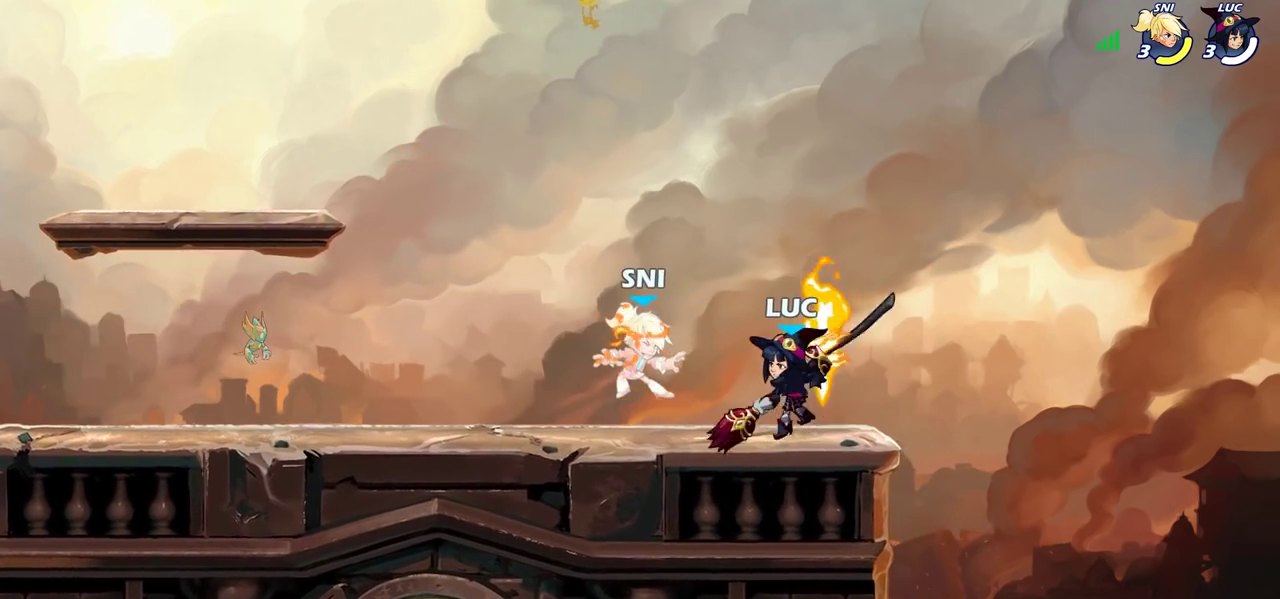
{"dt_ms": 800, "buttons": ["SQUARE"], "left_stick": "center", "right_stick": "center", "events": [[100, "SQUARE", "down"], [183, "SQUARE", "up"], [267, "SQUARE", "down"], [367, "SQUARE", "up"], [433, "SQUARE", "down"], [517, "SQUARE", "up"], [617, "SQUARE", "down"], [700, "SQUARE", "up"], [783, "SQUARE", "down"]]}
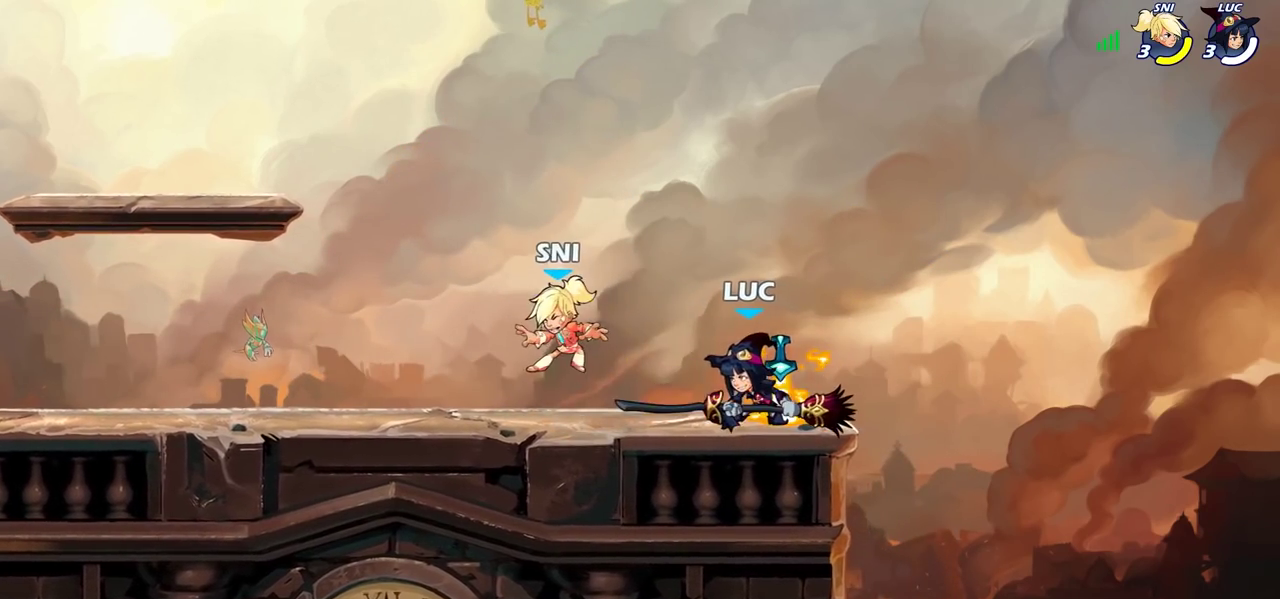
{"dt_ms": 400, "buttons": ["R2"], "left_stick": "left", "right_stick": "center", "events": [[83, "SQUARE", "up"], [233, "left_stick", "left"], [383, "R2", "down"]]}
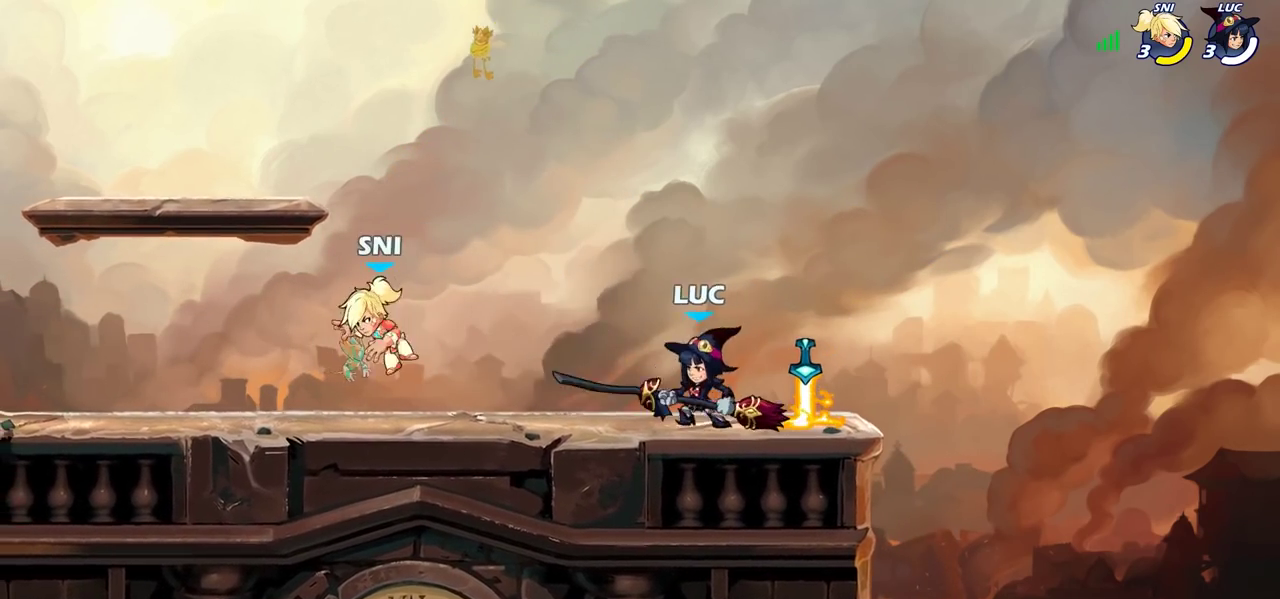
{"dt_ms": 300, "buttons": [], "left_stick": "left", "right_stick": "center", "events": [[83, "CIRCLE", "down"], [83, "R2", "up"], [83, "left_stick", "center"], [167, "CIRCLE", "up"], [283, "left_stick", "left"]]}